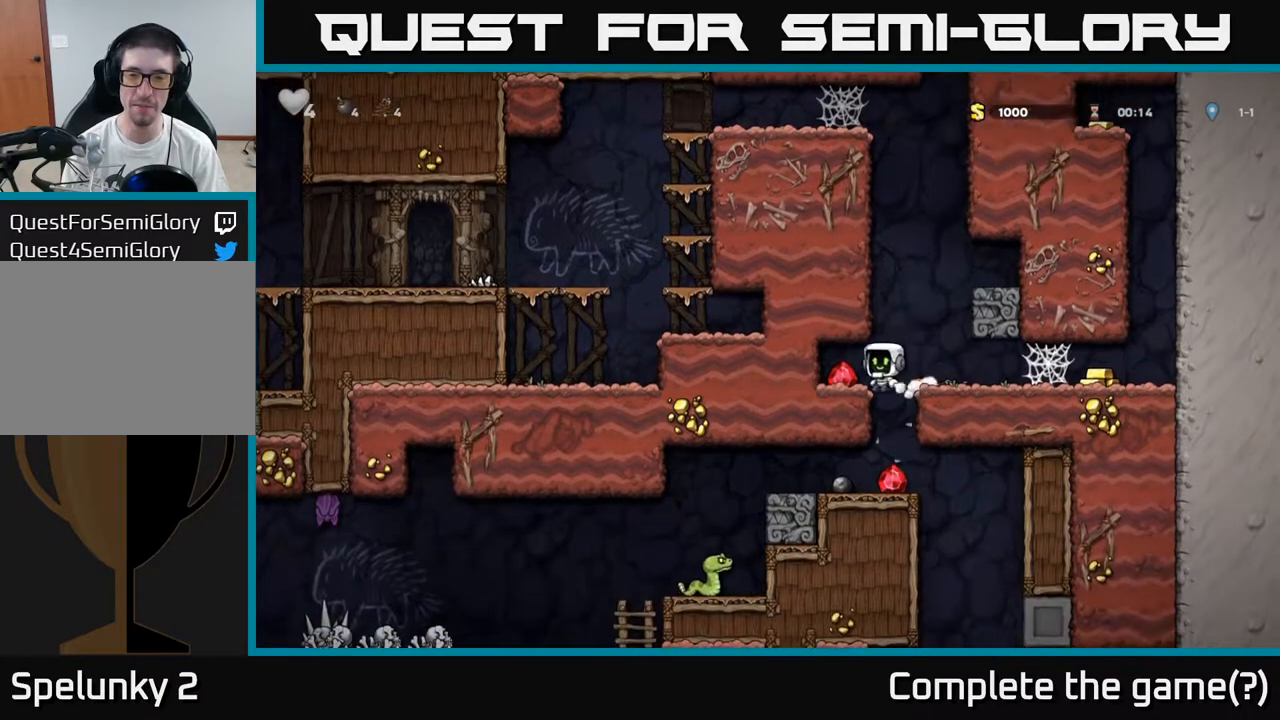
Gameplay with a controller (Xbox layout); each line is a JSON object with the inputs held at the frame after it (dt_ms = milliseconds from this image to that frame). "events" lists button and stick changes between this image and that frame as [ms after this image, input, new state], when the widget could be followed in between. Not read: right_stick.
{"dt_ms": 500, "buttons": [], "left_stick": "right", "events": [[183, "left_stick", "right"]]}
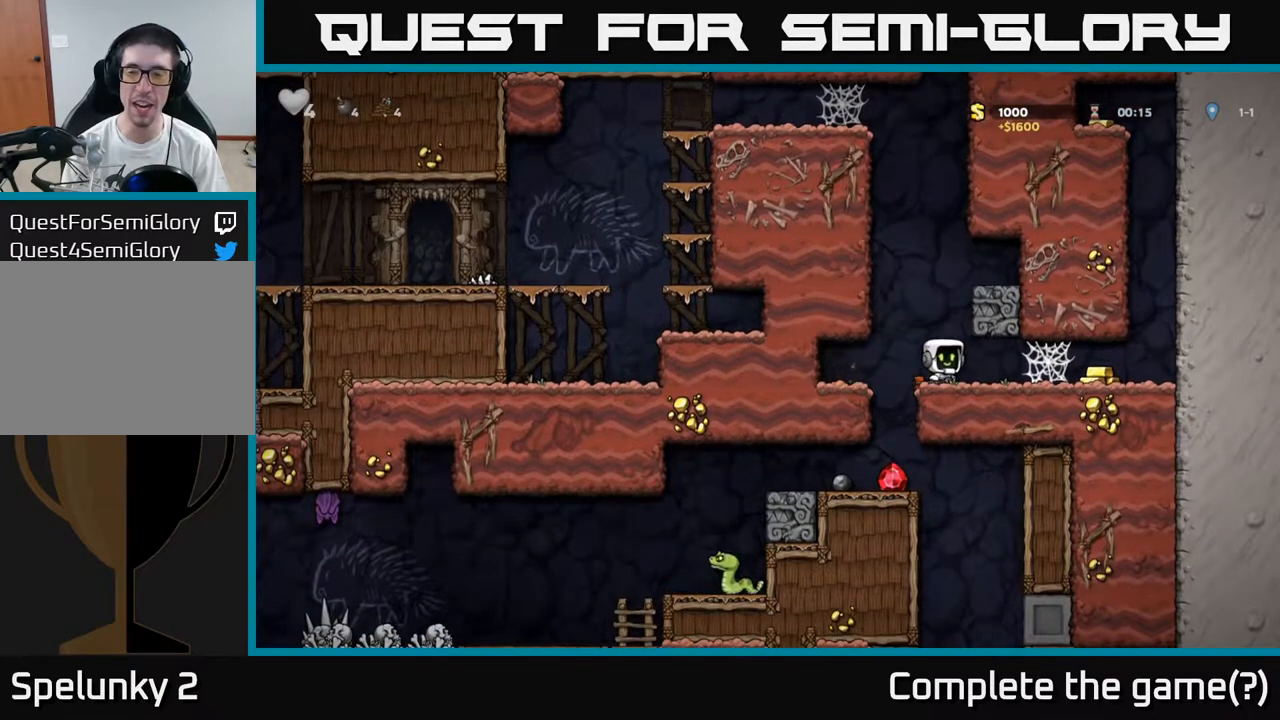
{"dt_ms": 1000, "buttons": ["A"], "left_stick": "left"}
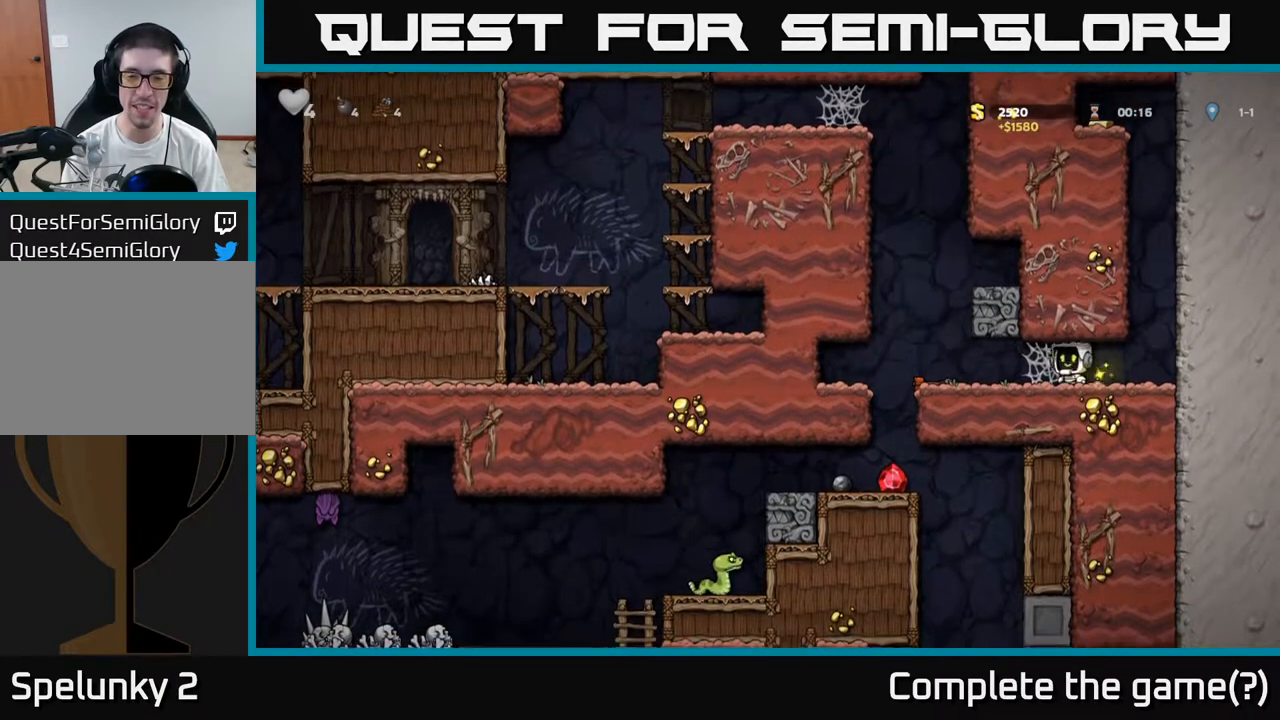
{"dt_ms": 500, "buttons": [], "left_stick": "left", "events": [[83, "A", "up"], [183, "A", "down"], [267, "A", "up"], [367, "A", "down"], [467, "A", "up"]]}
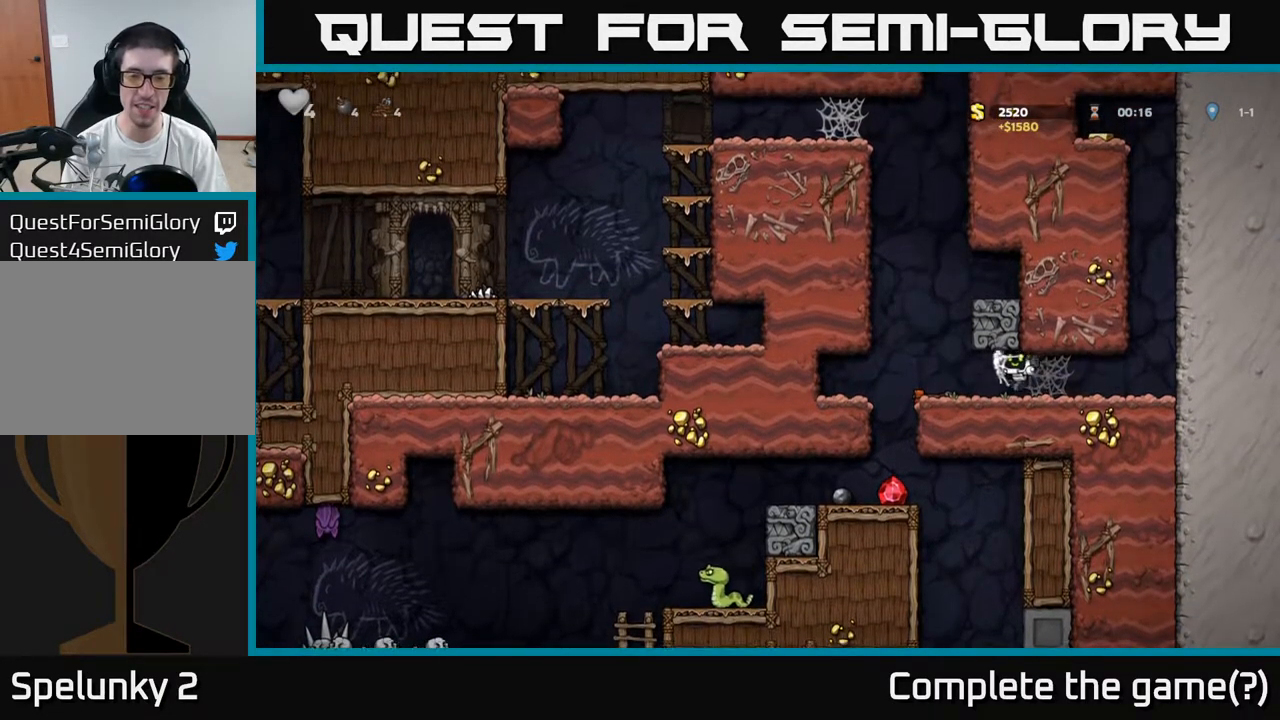
{"dt_ms": 500, "buttons": [], "left_stick": "center", "events": [[383, "left_stick", "right"], [450, "left_stick", "center"]]}
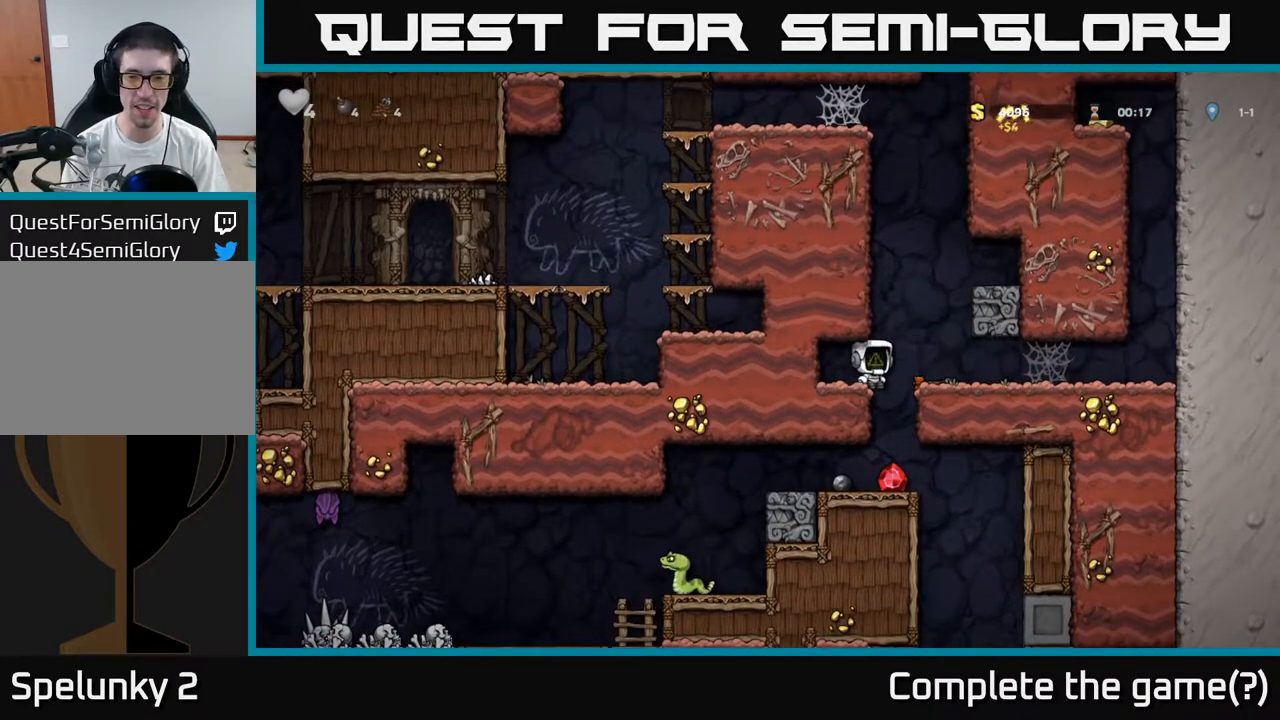
{"dt_ms": 500, "buttons": [], "left_stick": "center", "events": [[233, "left_stick", "right"], [350, "left_stick", "center"]]}
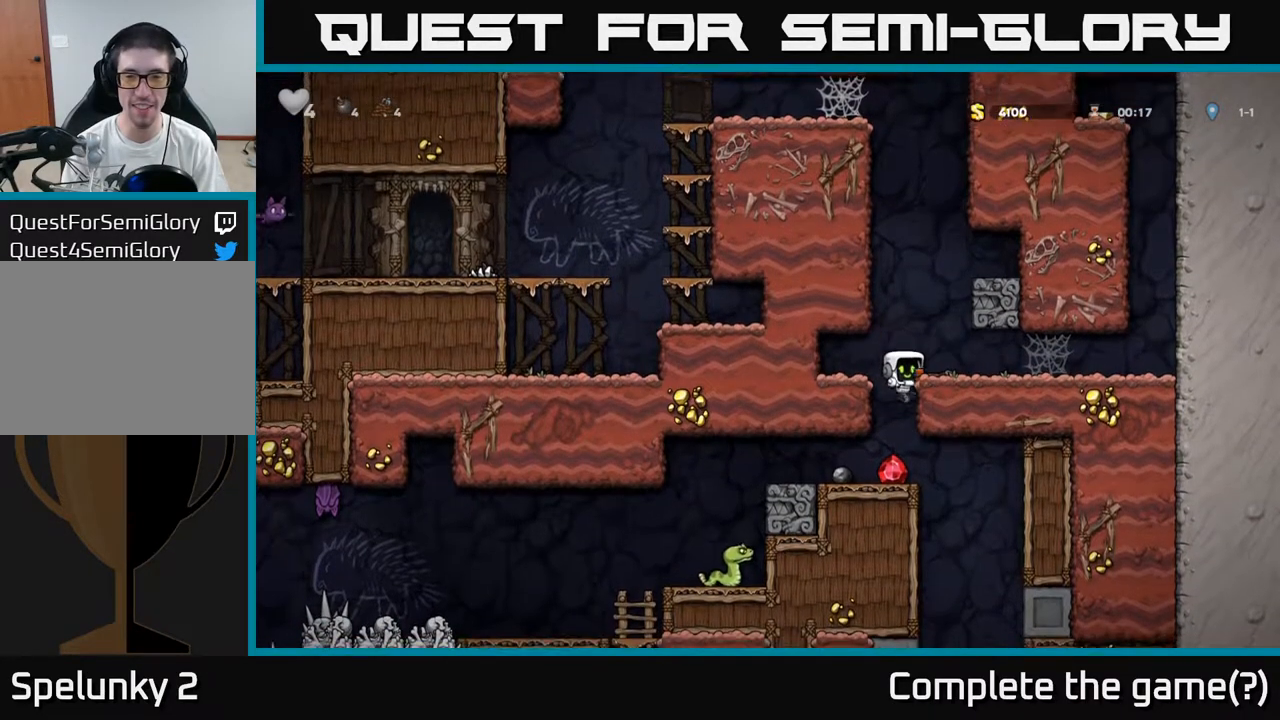
{"dt_ms": 500, "buttons": [], "left_stick": "down", "events": [[300, "left_stick", "down"], [367, "A", "down"], [450, "A", "up"]]}
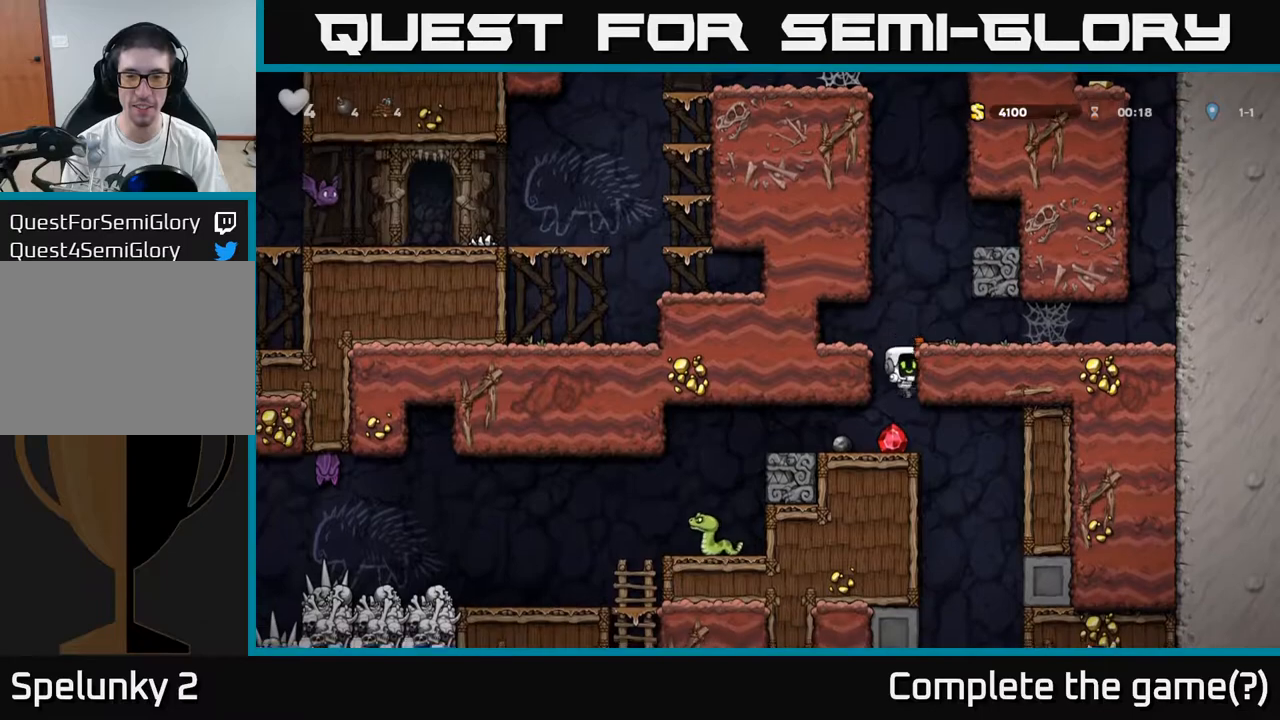
{"dt_ms": 500, "buttons": [], "left_stick": "down-left", "events": [[50, "left_stick", "center"], [167, "left_stick", "left"], [350, "left_stick", "down-left"], [400, "X", "down"], [500, "X", "up"]]}
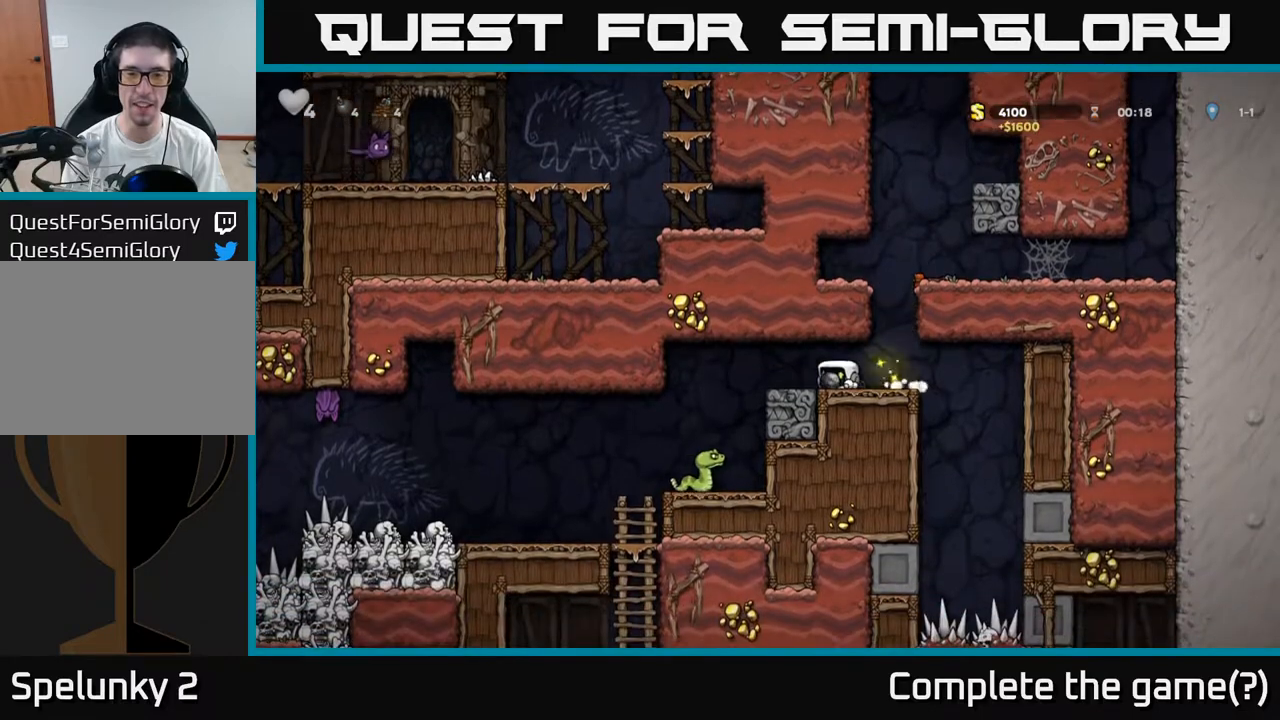
{"dt_ms": 500, "buttons": [], "left_stick": "left", "events": [[33, "left_stick", "left"], [150, "left_stick", "down-left"], [283, "X", "down"], [383, "X", "up"], [467, "left_stick", "left"]]}
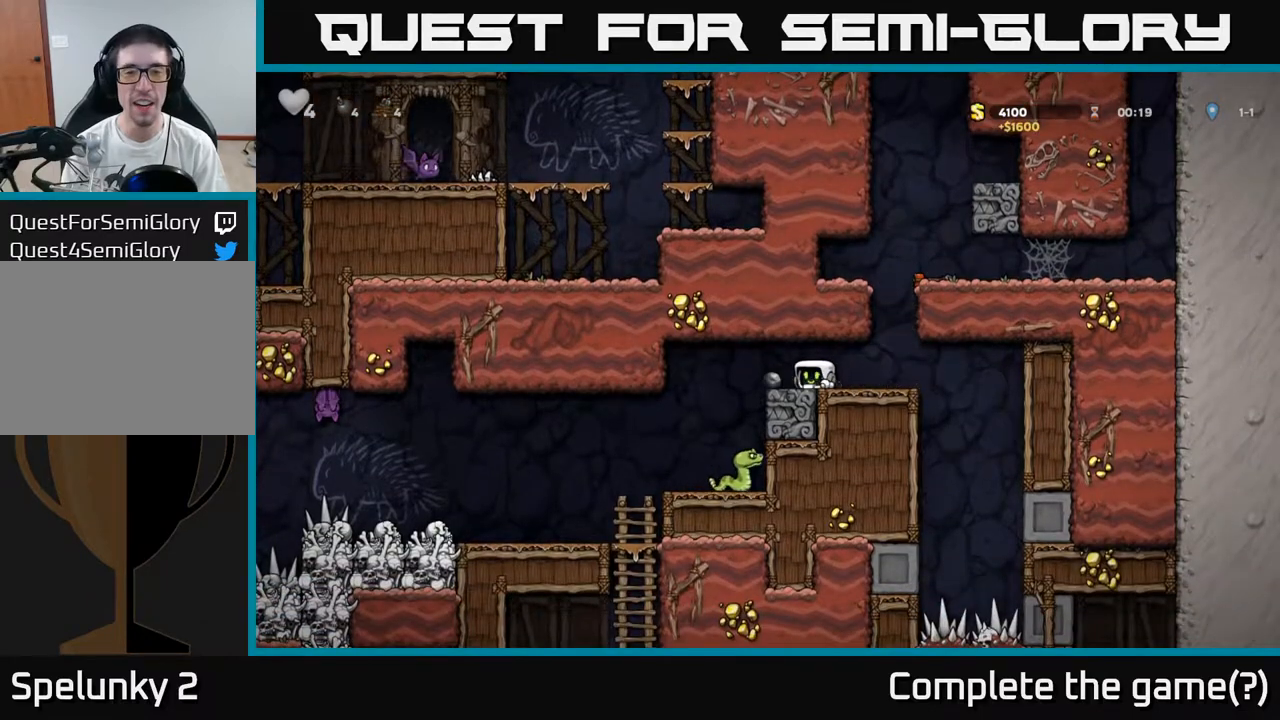
{"dt_ms": 500, "buttons": [], "left_stick": "left", "events": [[50, "left_stick", "center"], [417, "left_stick", "left"]]}
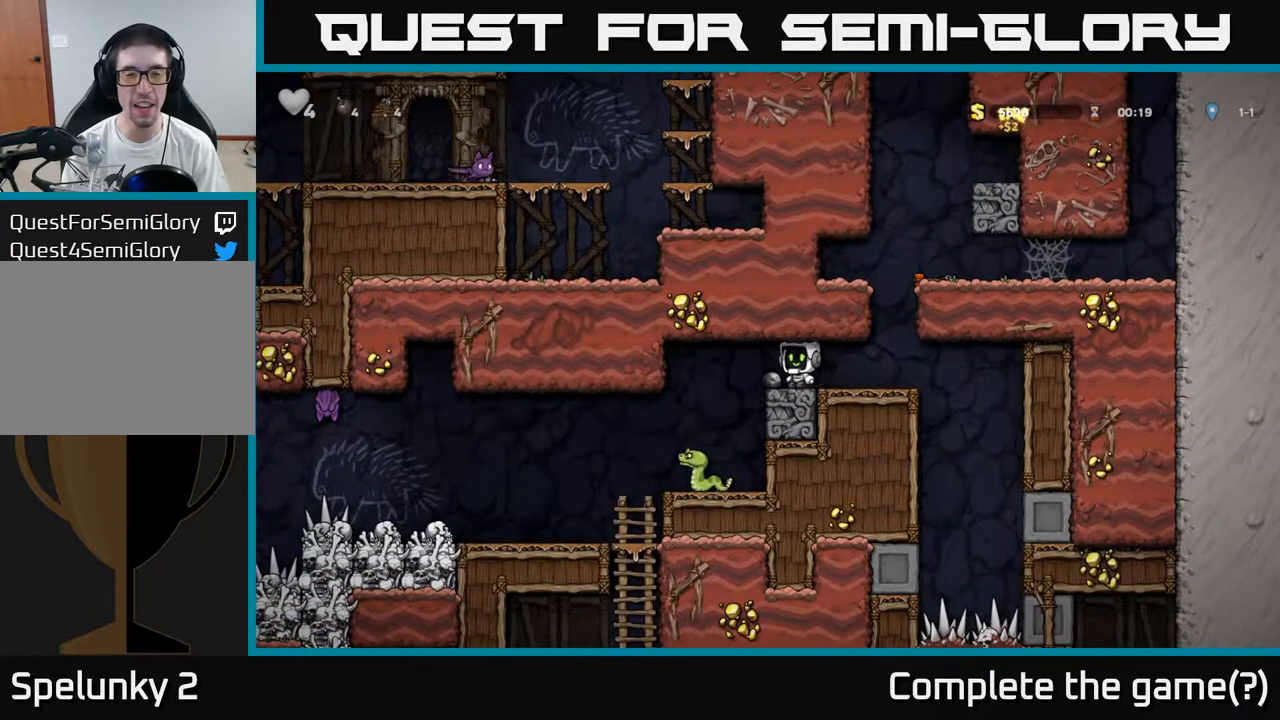
{"dt_ms": 1000, "buttons": [], "left_stick": "center"}
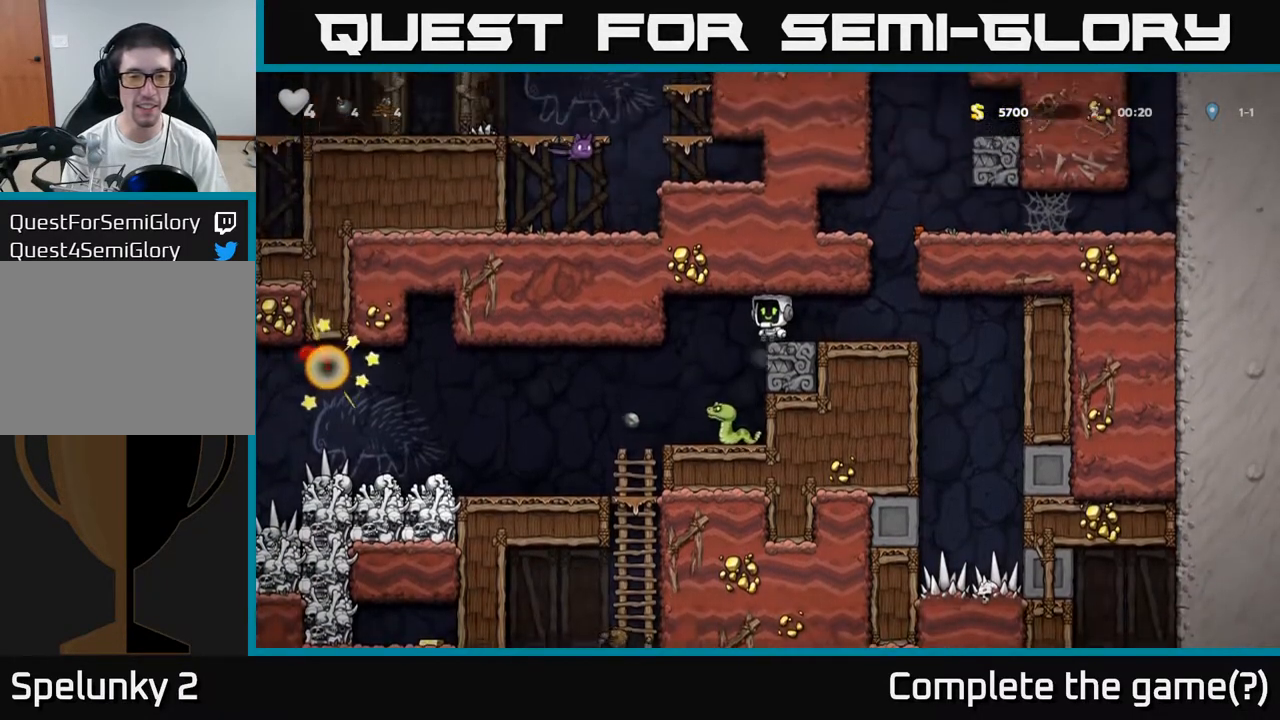
{"dt_ms": 500, "buttons": [], "left_stick": "left", "events": [[117, "left_stick", "left"], [267, "left_stick", "center"], [433, "left_stick", "left"]]}
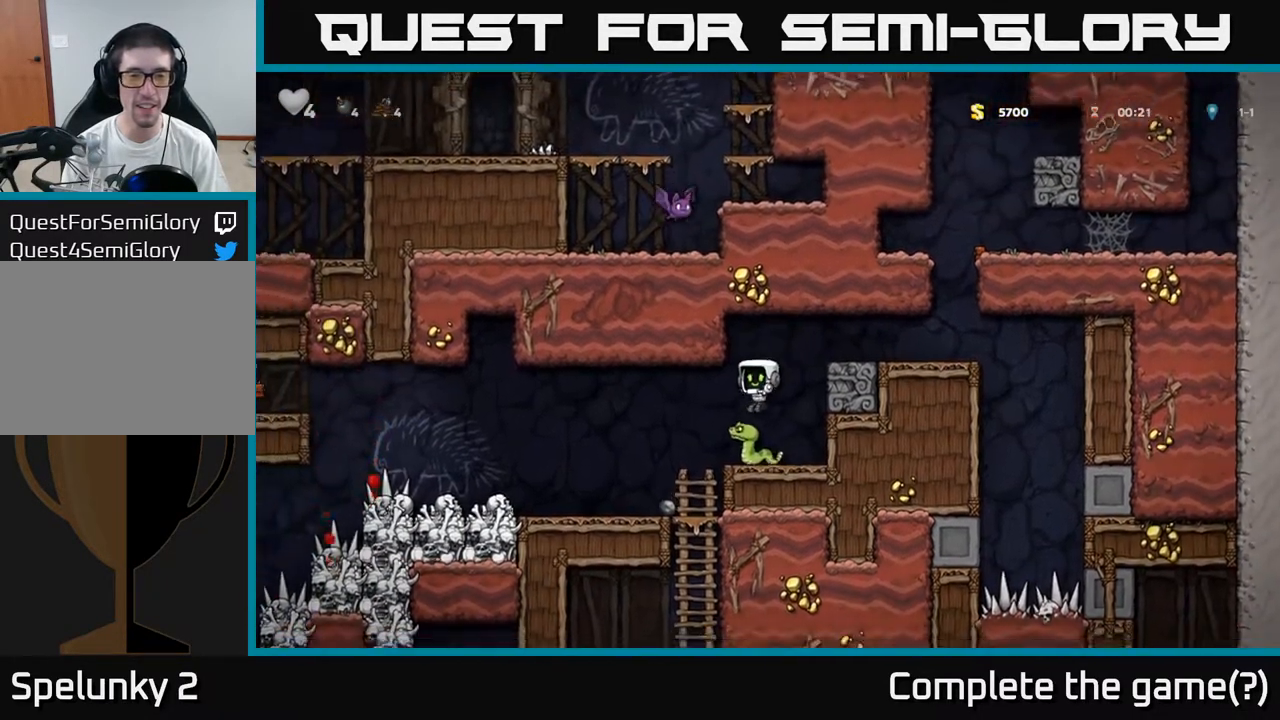
{"dt_ms": 500, "buttons": [], "left_stick": "center", "events": [[17, "left_stick", "center"], [50, "A", "down"], [250, "A", "up"]]}
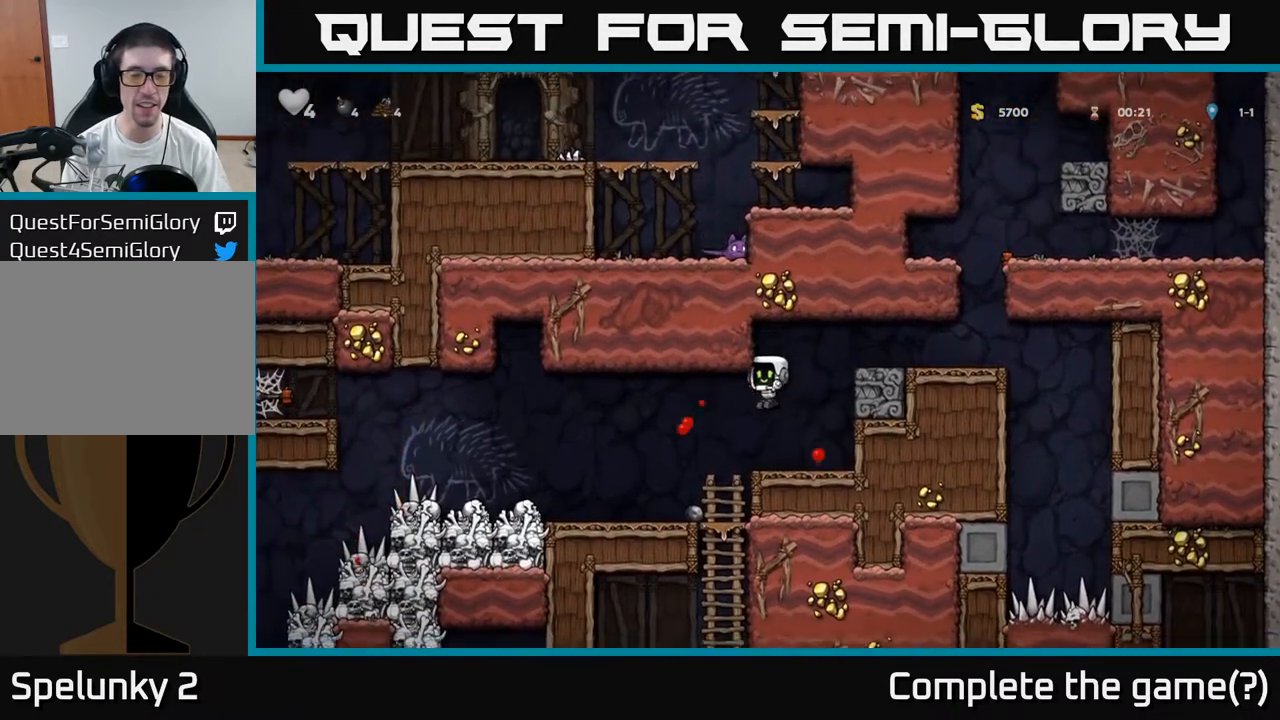
{"dt_ms": 500, "buttons": [], "left_stick": "down-left", "events": [[67, "left_stick", "left"], [333, "left_stick", "down"], [500, "left_stick", "down-left"]]}
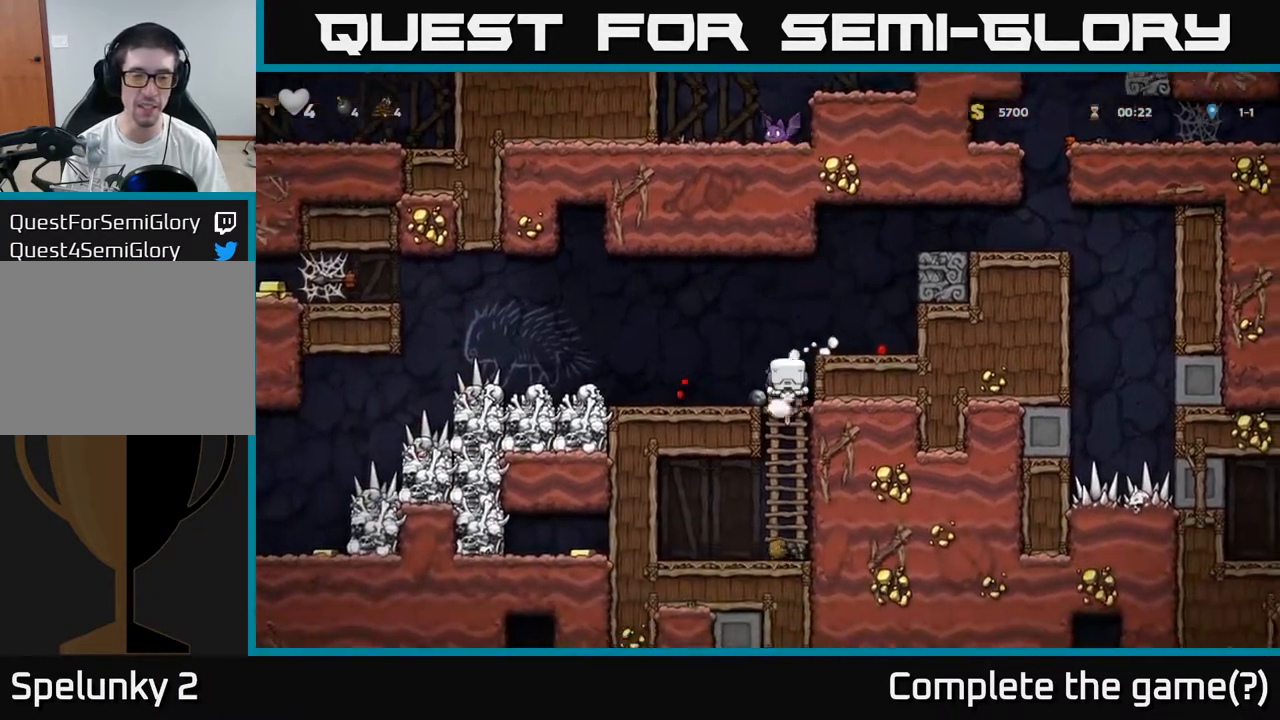
{"dt_ms": 500, "buttons": [], "left_stick": "up", "events": [[117, "A", "down"], [283, "A", "up"], [367, "left_stick", "center"], [450, "left_stick", "up"]]}
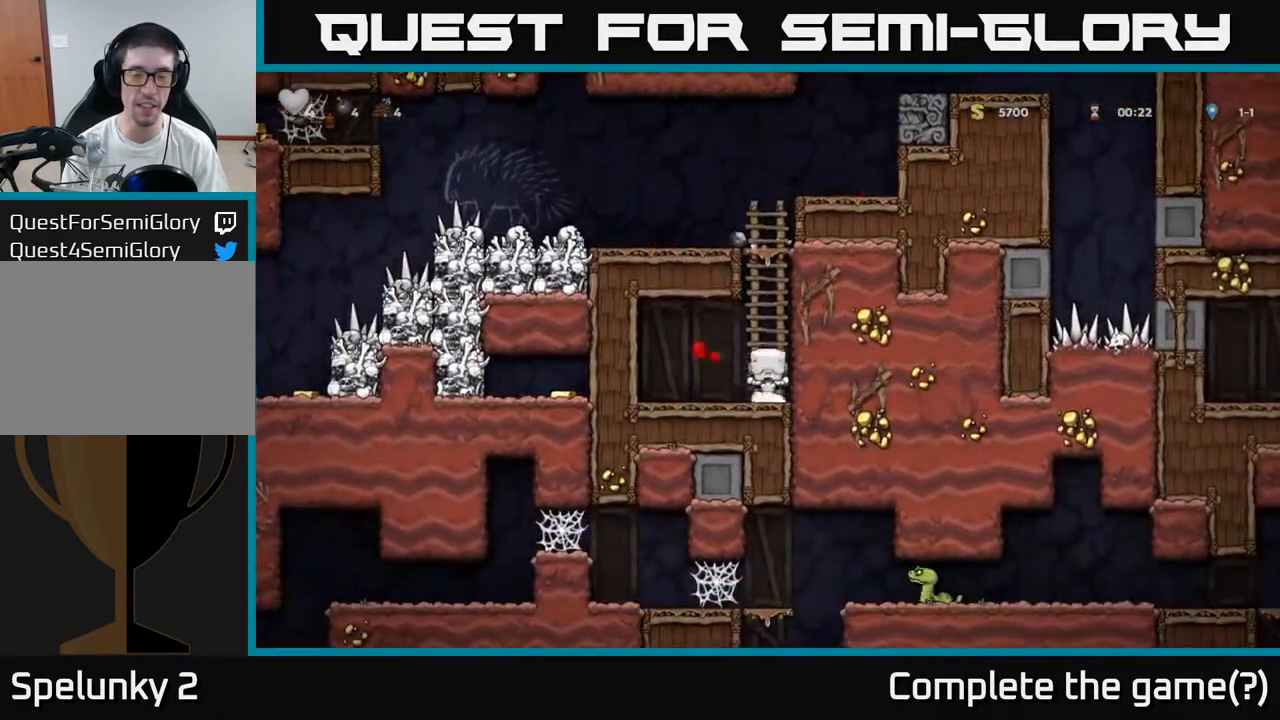
{"dt_ms": 500, "buttons": ["A"], "left_stick": "up-left"}
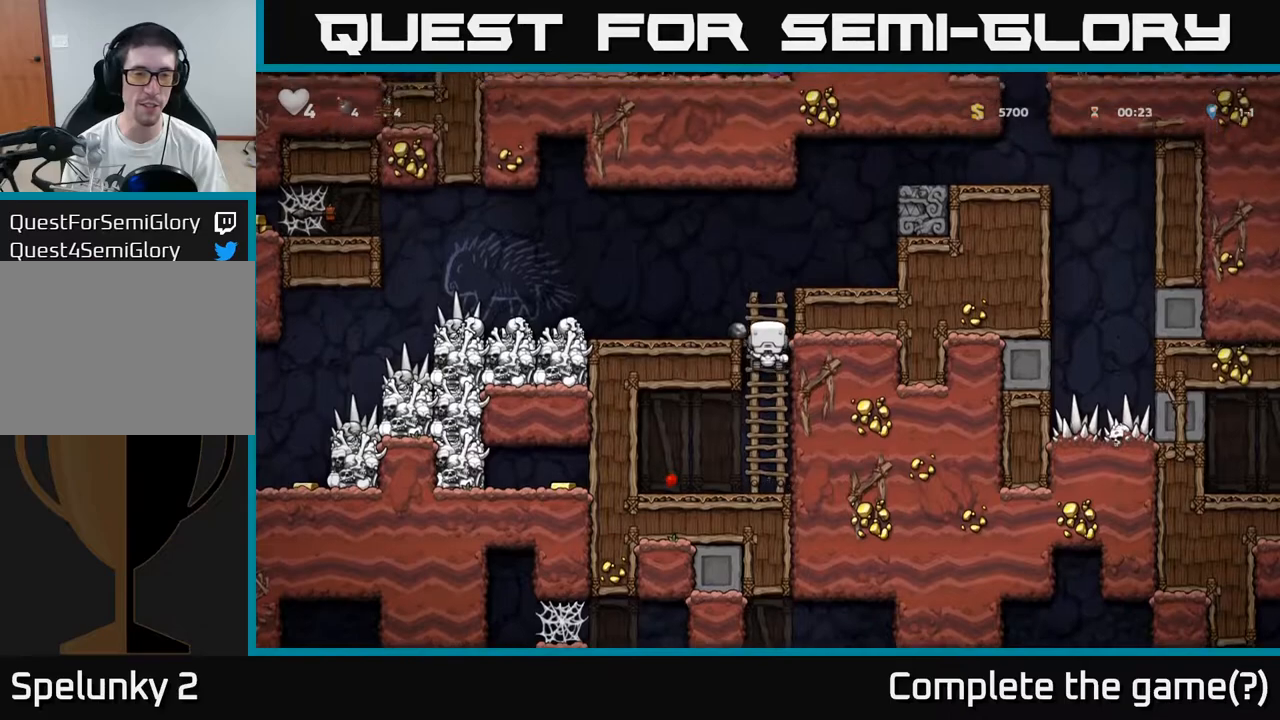
{"dt_ms": 500, "buttons": [], "left_stick": "left", "events": [[100, "left_stick", "left"], [133, "A", "up"], [250, "left_stick", "center"], [450, "left_stick", "left"]]}
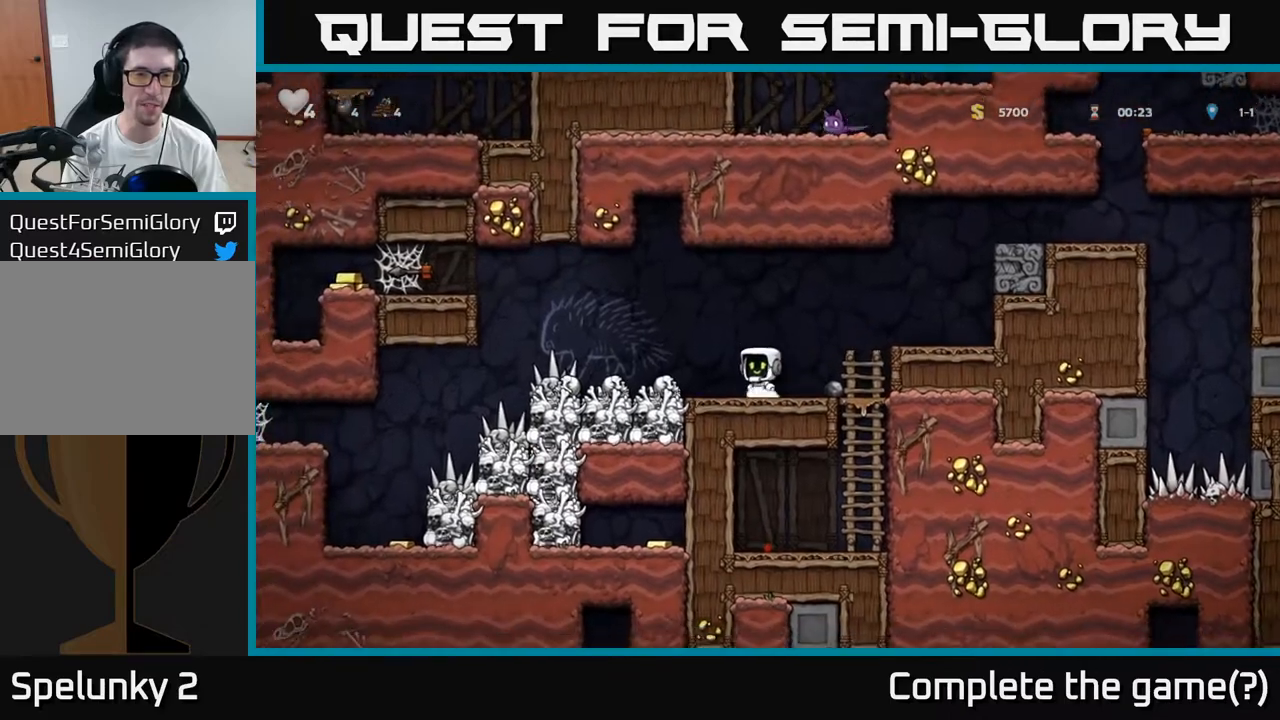
{"dt_ms": 500, "buttons": ["A"], "left_stick": "left", "events": [[333, "A", "down"]]}
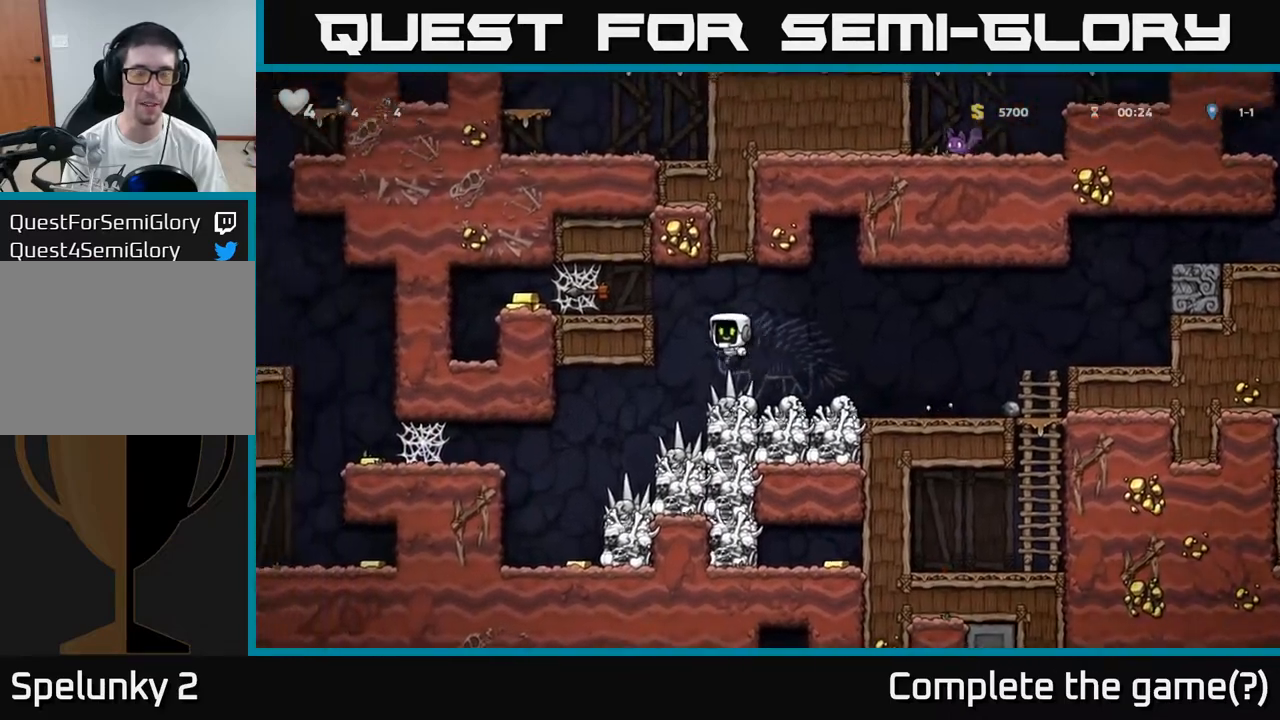
{"dt_ms": 500, "buttons": [], "left_stick": "left", "events": [[83, "A", "up"], [300, "A", "down"], [483, "A", "up"]]}
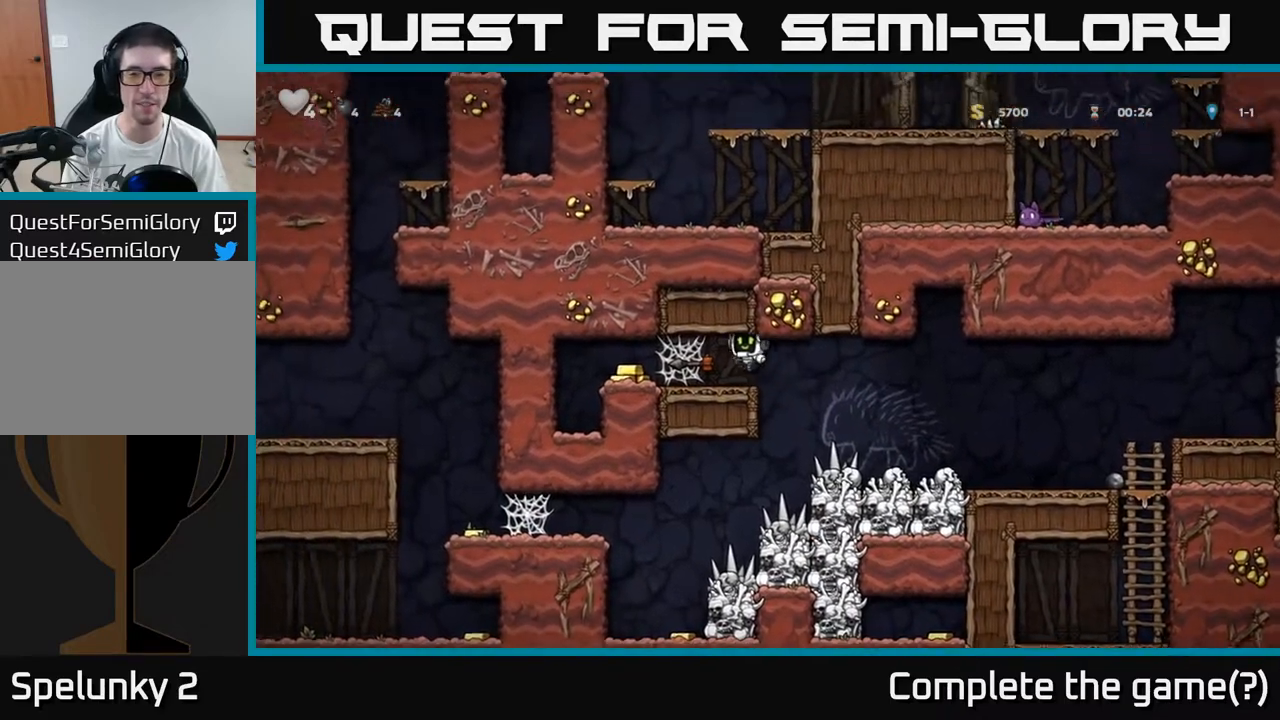
{"dt_ms": 500, "buttons": ["A"], "left_stick": "left", "events": [[100, "A", "down"], [200, "A", "up"], [283, "A", "down"], [350, "A", "up"], [450, "A", "down"]]}
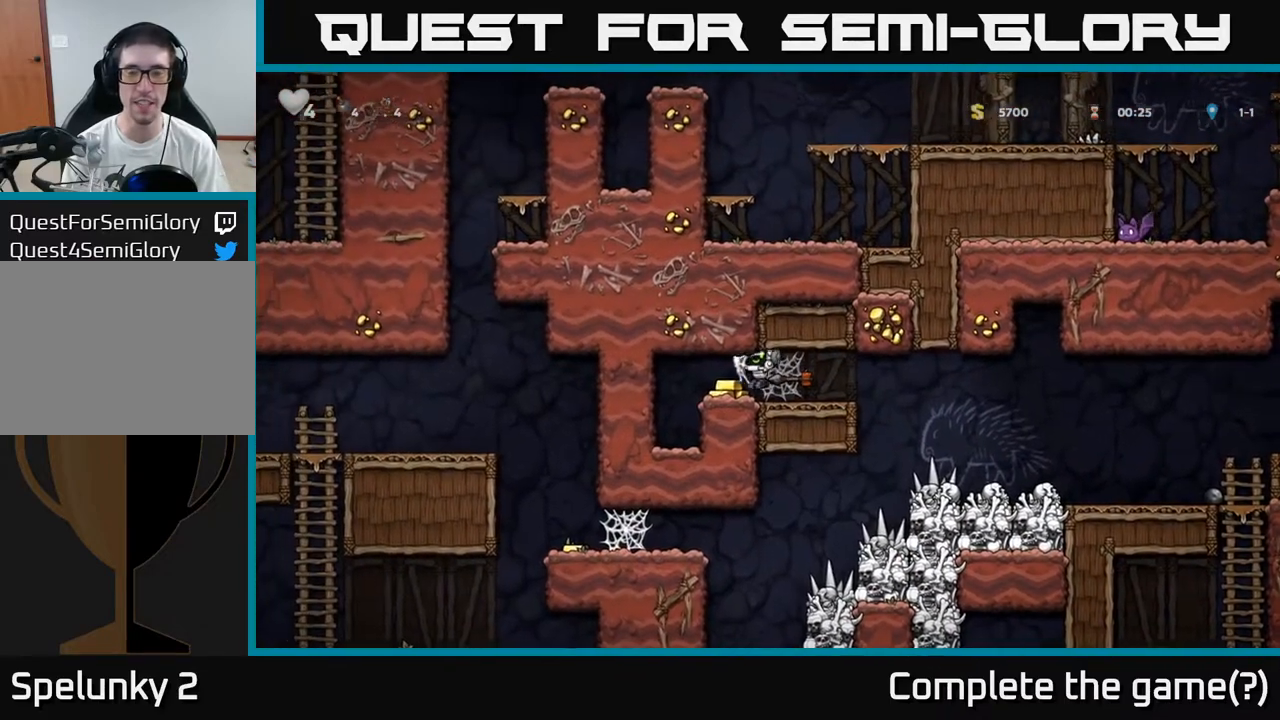
{"dt_ms": 500, "buttons": [], "left_stick": "right", "events": [[50, "A", "up"], [133, "left_stick", "down"], [300, "left_stick", "right"]]}